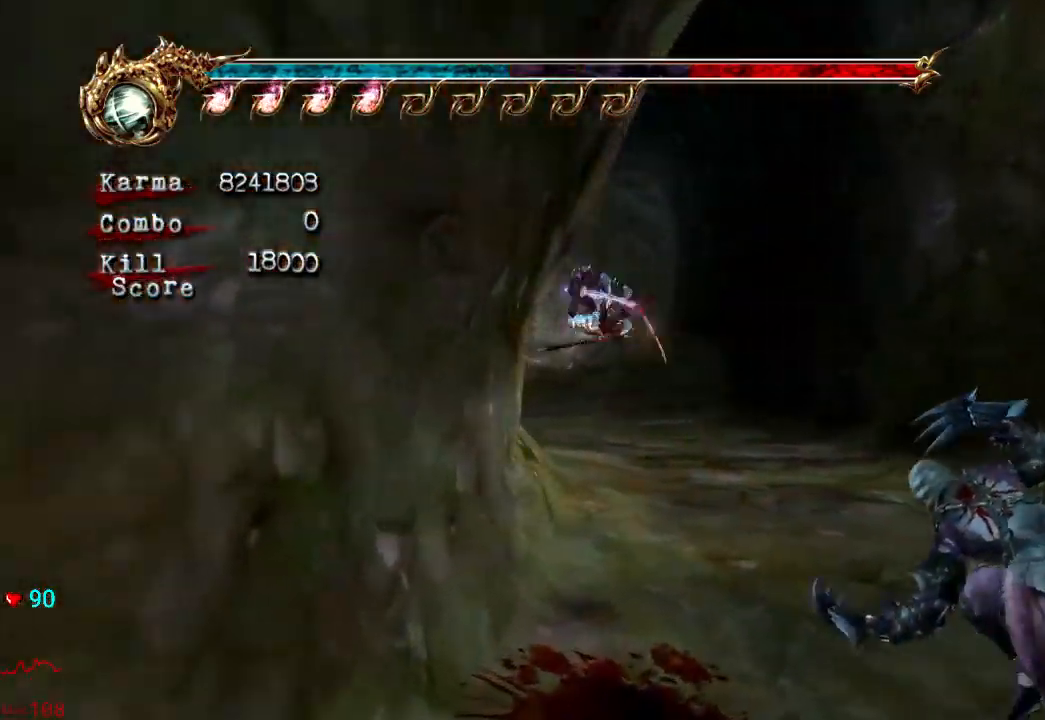
Gameplay with a controller (Xbox layout); each line is a JSON object with the inputs held at the frame after it. "events" lists button and stick changes between this image and that frame as [ms after this image, input, new state], when the widget could be followed in between. Not read: L3 R3.
{"buttons": ["L2", "R2"], "left_stick": "up-left", "right_stick": "center", "events": [[217, "L2", "down"], [317, "A", "down"], [333, "R2", "down"], [500, "A", "up"]]}
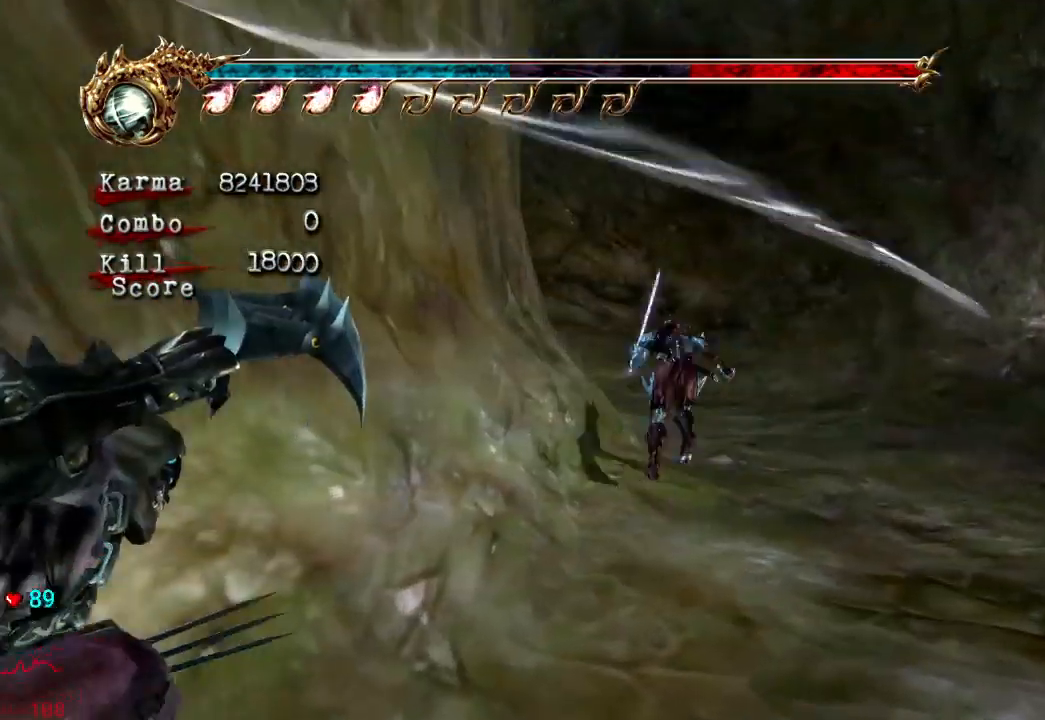
{"buttons": ["L2"], "left_stick": "up-left", "right_stick": "center", "events": [[17, "R2", "up"], [83, "L2", "up"], [500, "L2", "down"]]}
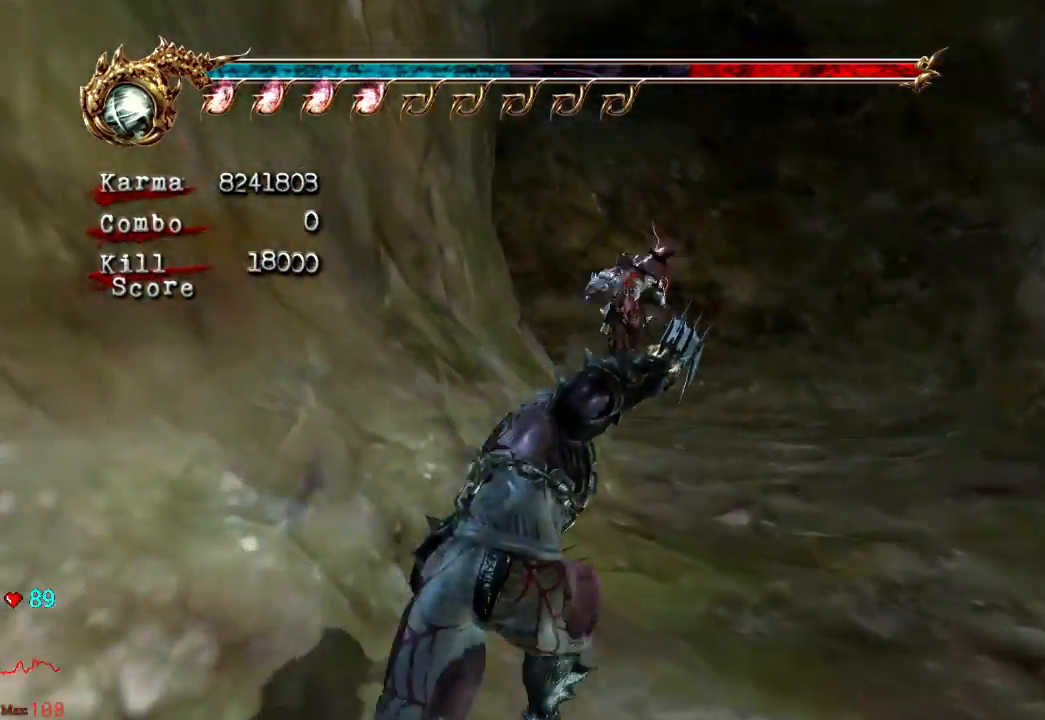
{"buttons": [], "left_stick": "up-left", "right_stick": "center", "events": [[167, "A", "down"], [183, "R2", "down"], [317, "A", "up"], [350, "R2", "up"], [417, "L2", "up"]]}
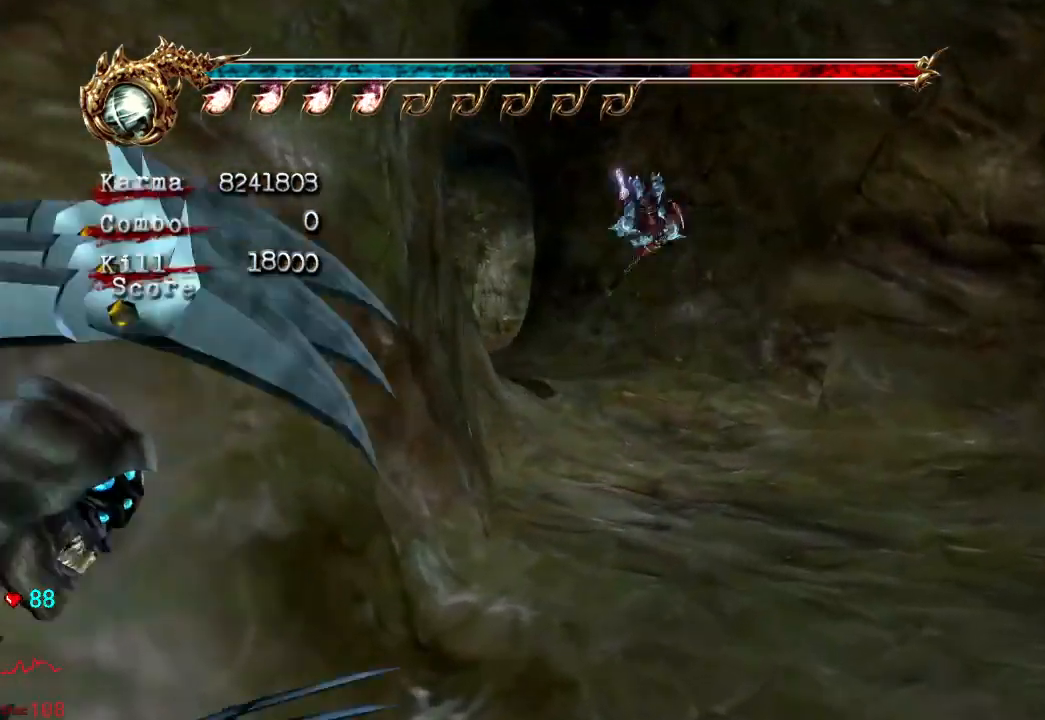
{"buttons": ["A", "L2"], "left_stick": "up", "right_stick": "center", "events": [[350, "L2", "down"], [433, "left_stick", "up"], [467, "A", "down"]]}
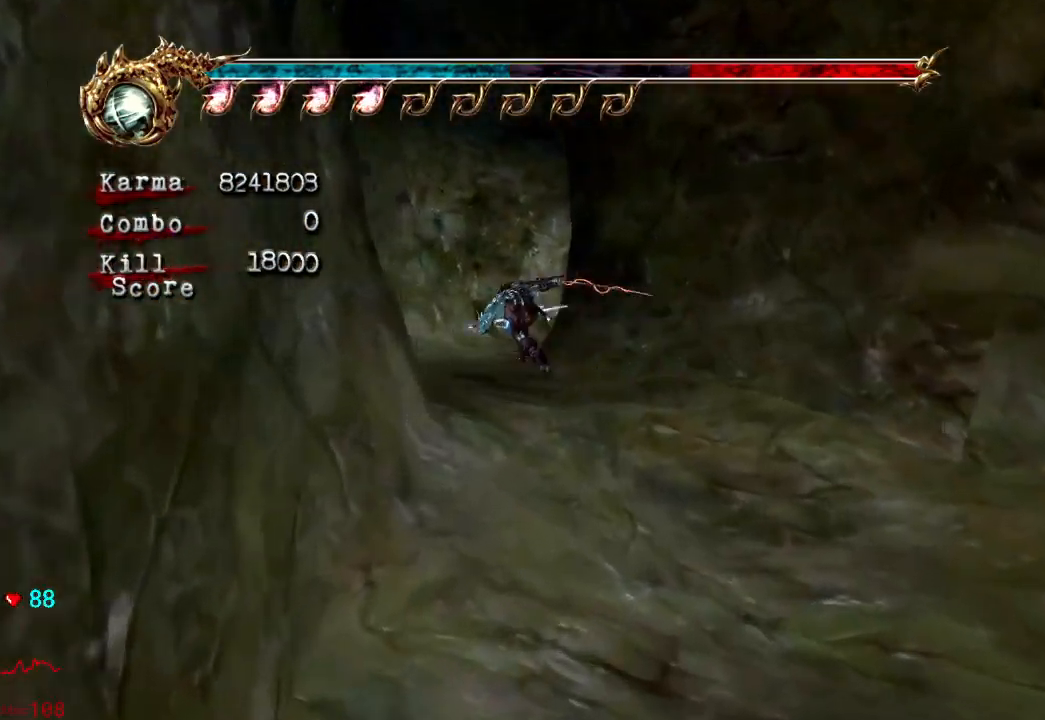
{"buttons": [], "left_stick": "up-right", "right_stick": "center", "events": [[150, "A", "up"], [167, "L2", "up"], [250, "left_stick", "up-right"]]}
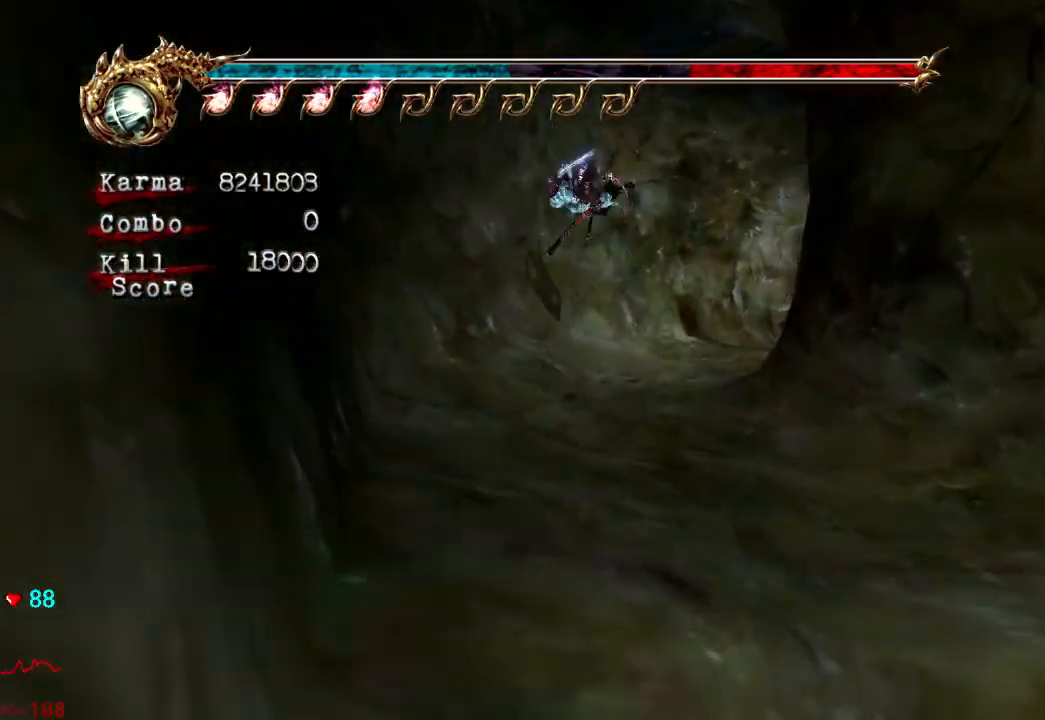
{"buttons": ["L2"], "left_stick": "up-right", "right_stick": "center", "events": [[117, "L2", "down"], [267, "R2", "down"], [283, "A", "down"], [450, "A", "up"], [467, "R2", "up"]]}
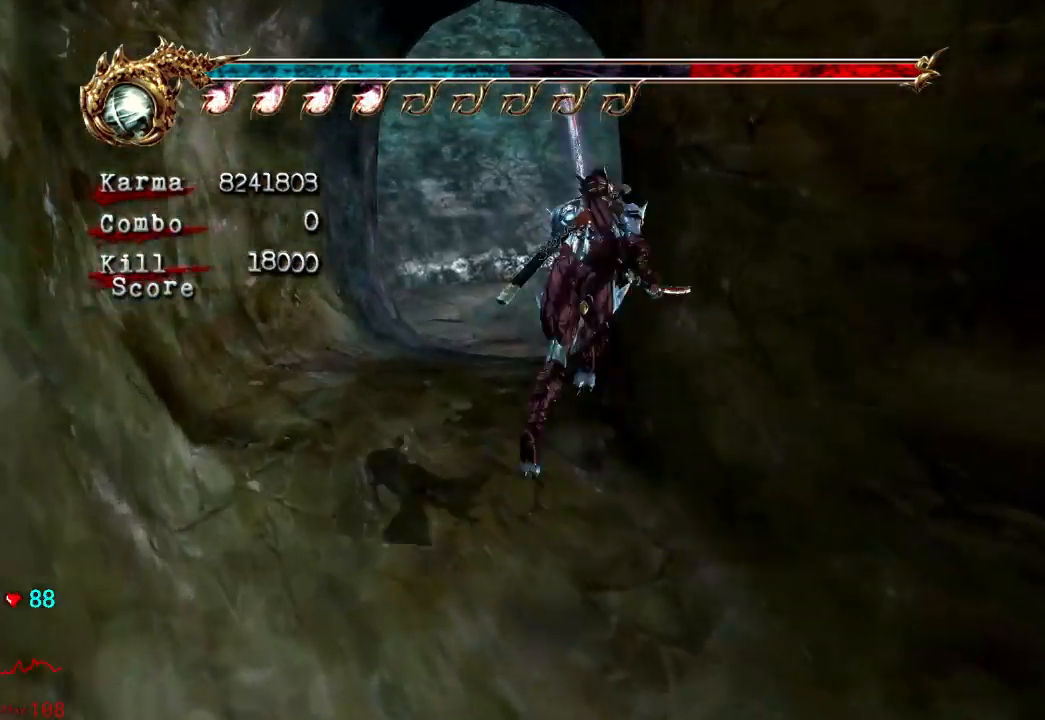
{"buttons": [], "left_stick": "up", "right_stick": "center", "events": [[100, "left_stick", "up"], [117, "L2", "up"]]}
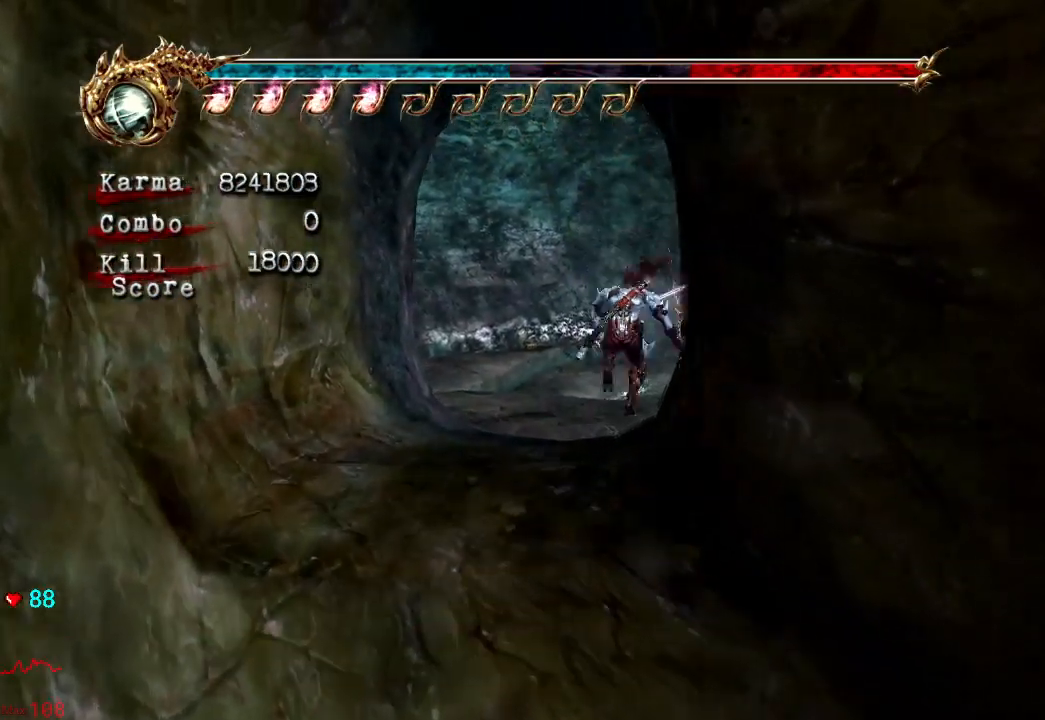
{"buttons": [], "left_stick": "up", "right_stick": "left", "events": [[17, "L2", "down"], [167, "A", "down"], [300, "A", "up"], [400, "right_stick", "left"], [483, "L2", "up"]]}
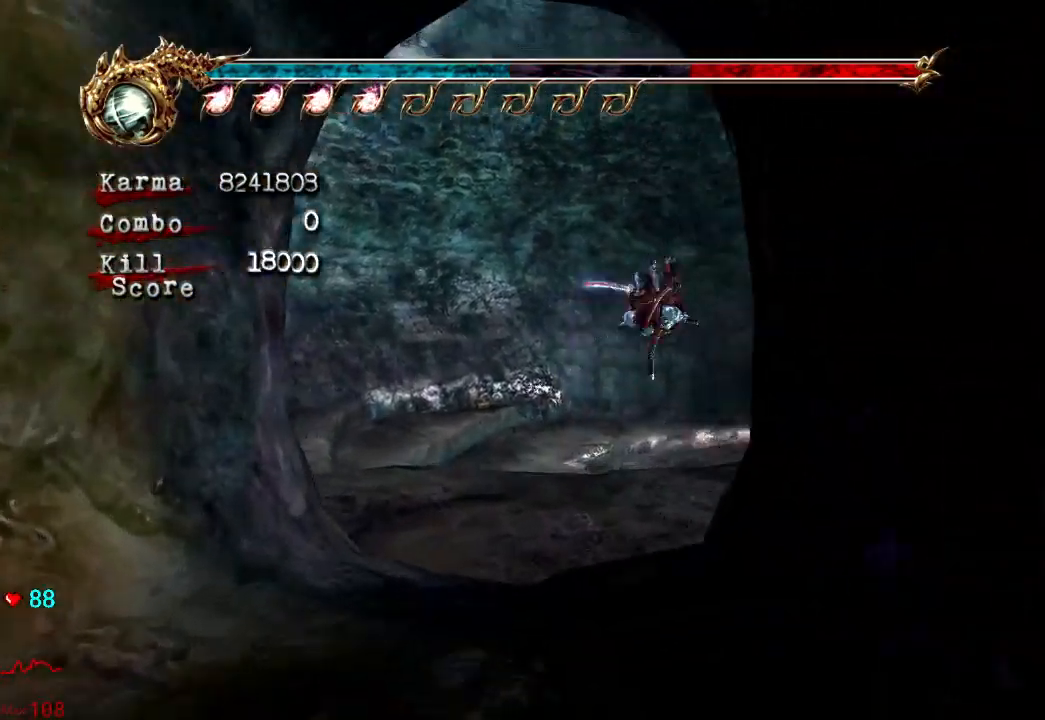
{"buttons": ["L2"], "left_stick": "up", "right_stick": "center", "events": [[33, "right_stick", "center"], [83, "left_stick", "center"], [250, "left_stick", "up"], [367, "L2", "down"]]}
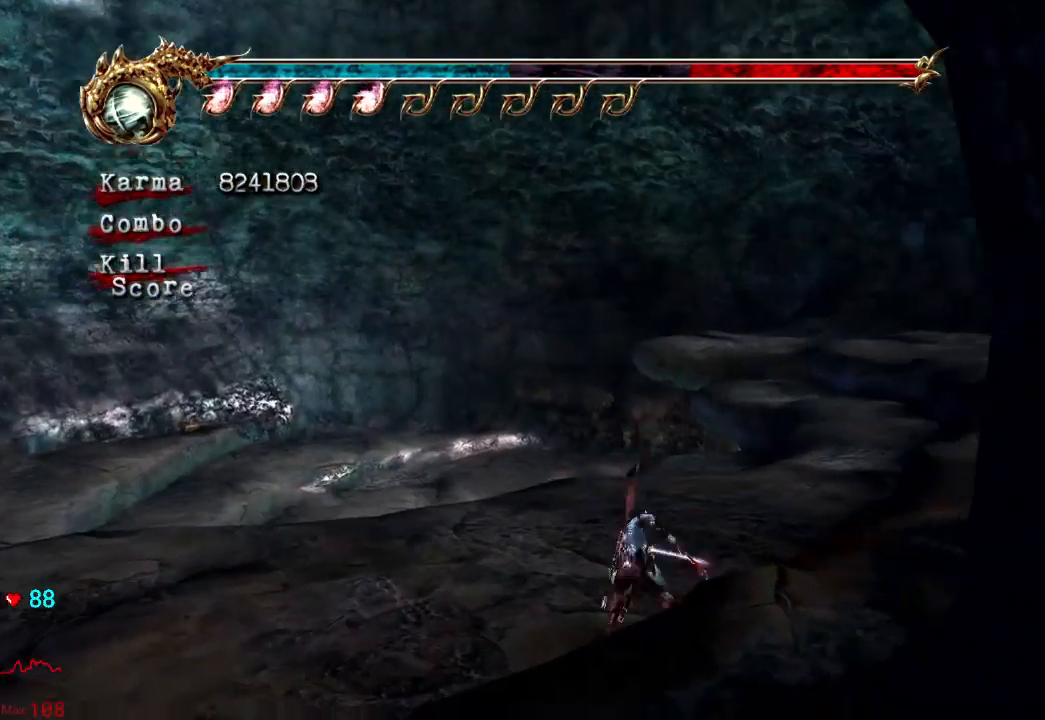
{"buttons": [], "left_stick": "up", "right_stick": "center", "events": [[50, "A", "down"], [167, "A", "up"], [317, "L2", "up"]]}
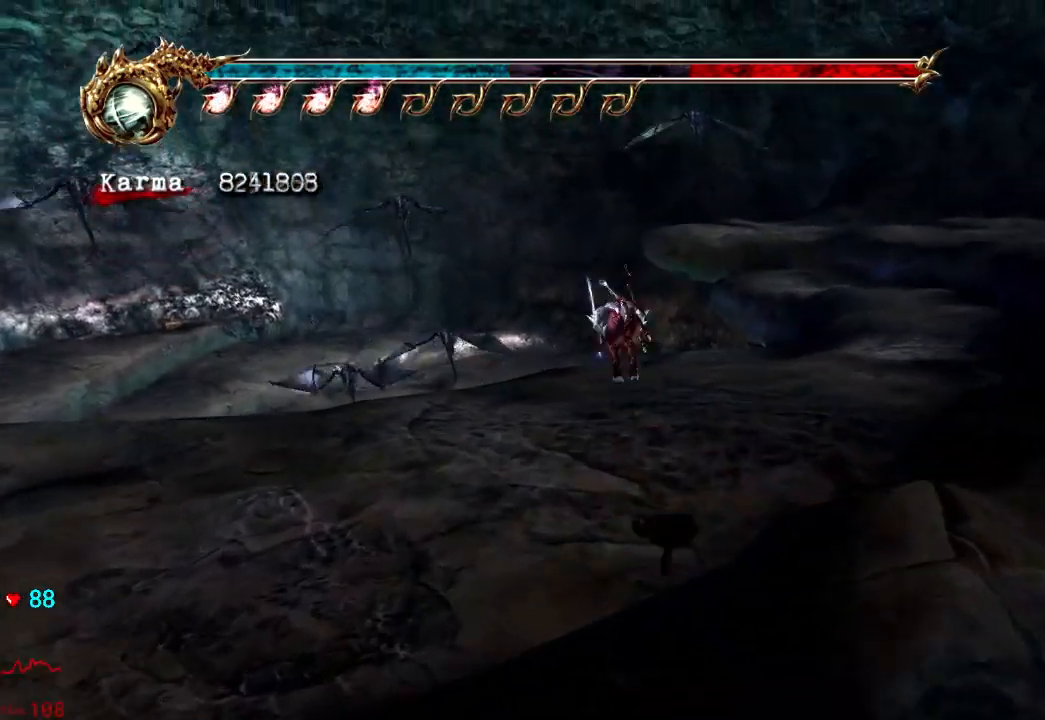
{"buttons": ["A", "L2"], "left_stick": "up", "right_stick": "center", "events": [[217, "L2", "down"], [417, "A", "down"]]}
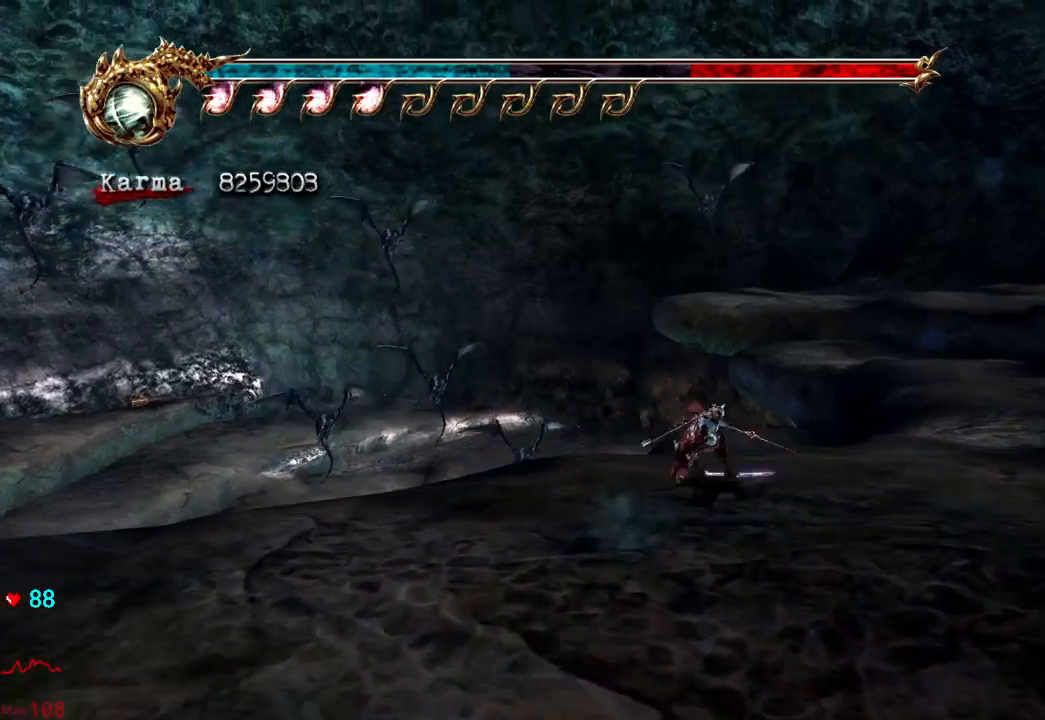
{"buttons": [], "left_stick": "up", "right_stick": "center", "events": [[50, "A", "up"], [117, "L2", "up"]]}
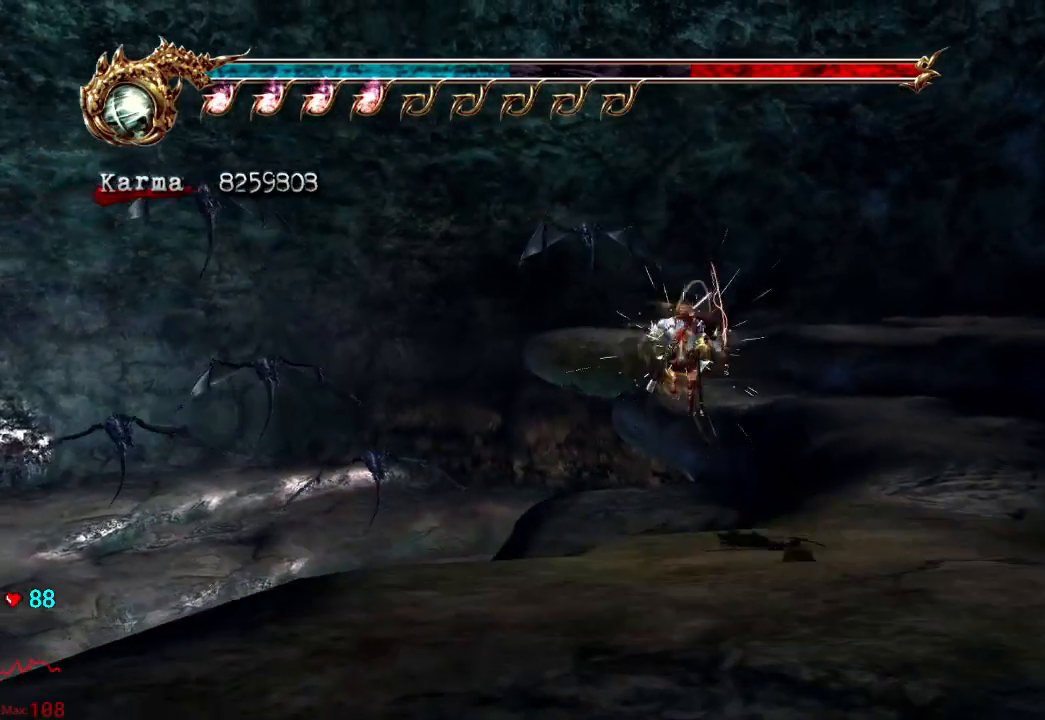
{"buttons": [], "left_stick": "up-left", "right_stick": "center", "events": [[50, "L2", "down"], [233, "A", "down"], [400, "L2", "up"], [417, "A", "up"], [450, "left_stick", "up-left"]]}
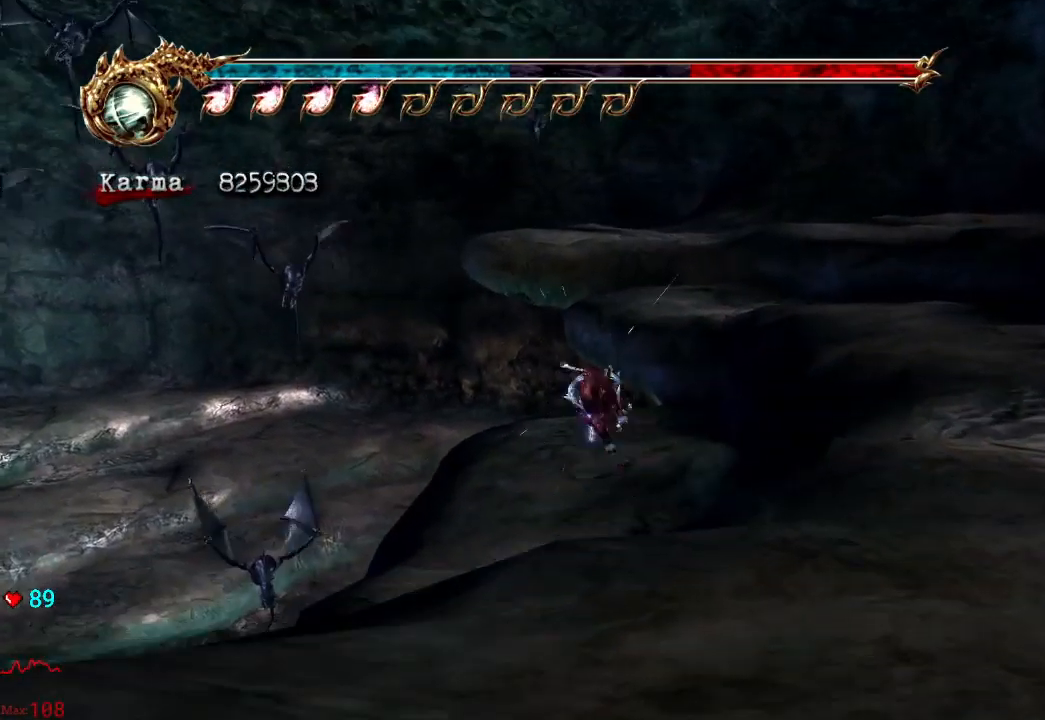
{"buttons": ["L2"], "left_stick": "up-left", "right_stick": "center", "events": [[383, "L2", "down"]]}
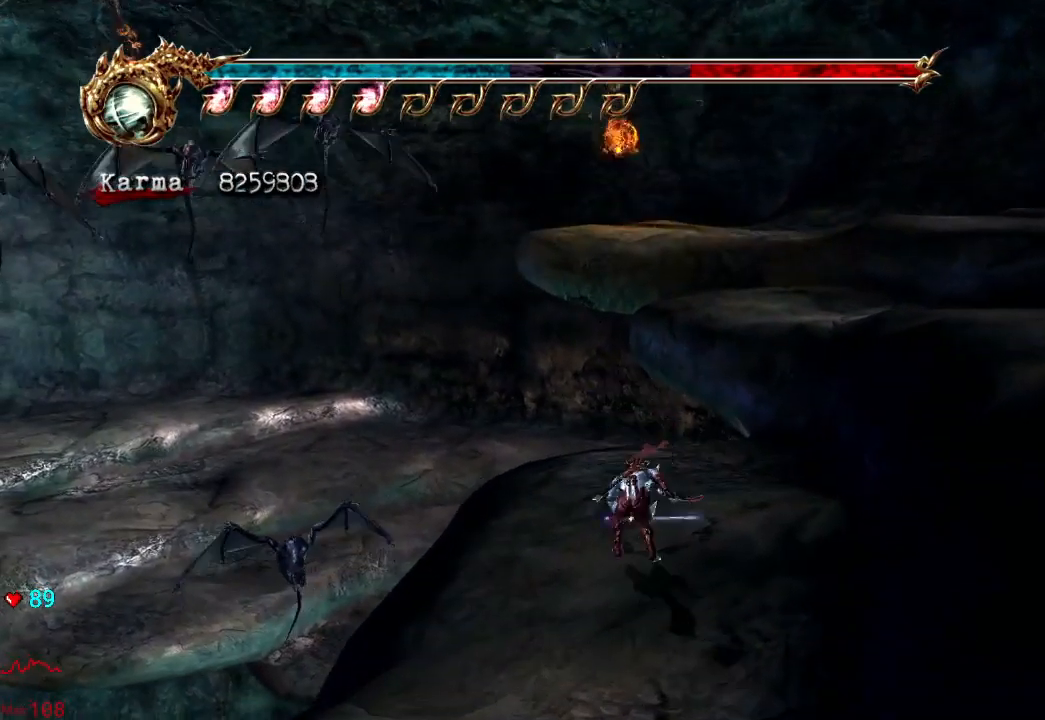
{"buttons": [], "left_stick": "center", "right_stick": "center", "events": [[67, "A", "down"], [233, "A", "up"], [283, "left_stick", "center"], [350, "L2", "up"], [400, "DPAD_UP", "down"], [500, "DPAD_UP", "up"]]}
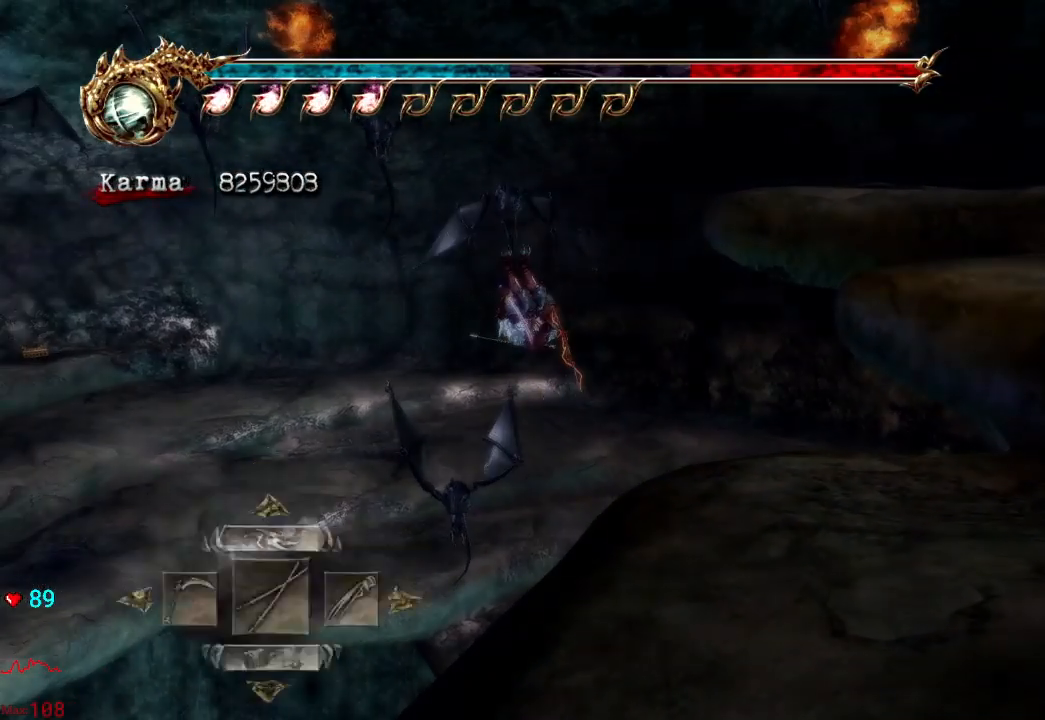
{"buttons": [], "left_stick": "center", "right_stick": "center", "events": []}
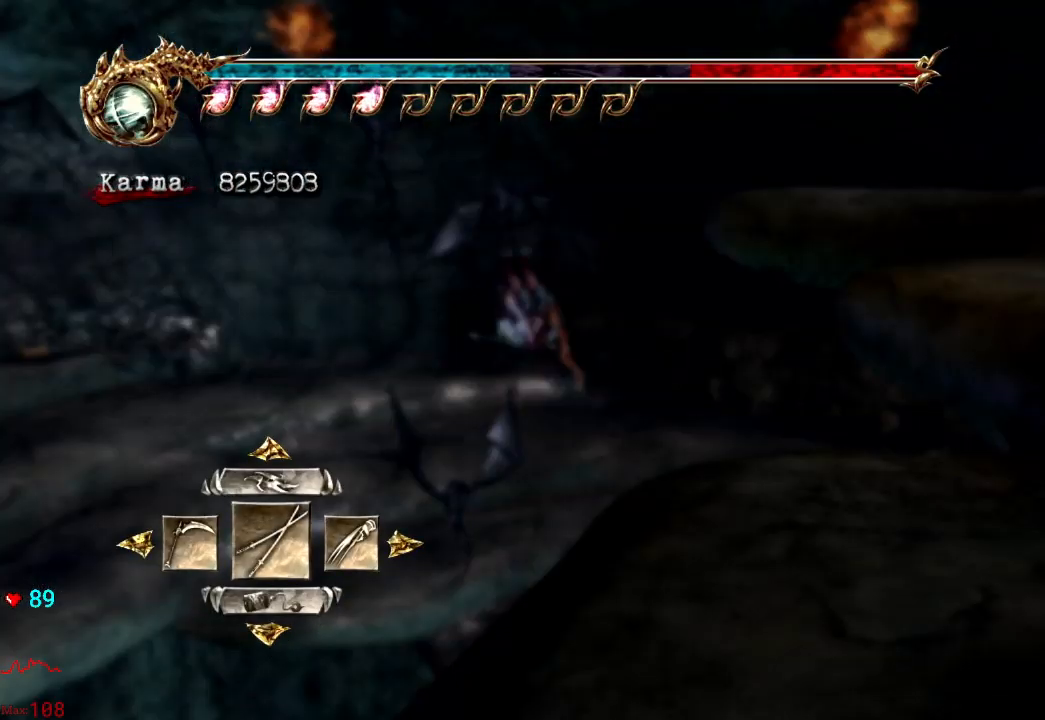
{"buttons": [], "left_stick": "center", "right_stick": "center", "events": [[233, "DPAD_RIGHT", "down"], [300, "DPAD_RIGHT", "up"], [367, "DPAD_RIGHT", "down"], [467, "DPAD_RIGHT", "up"]]}
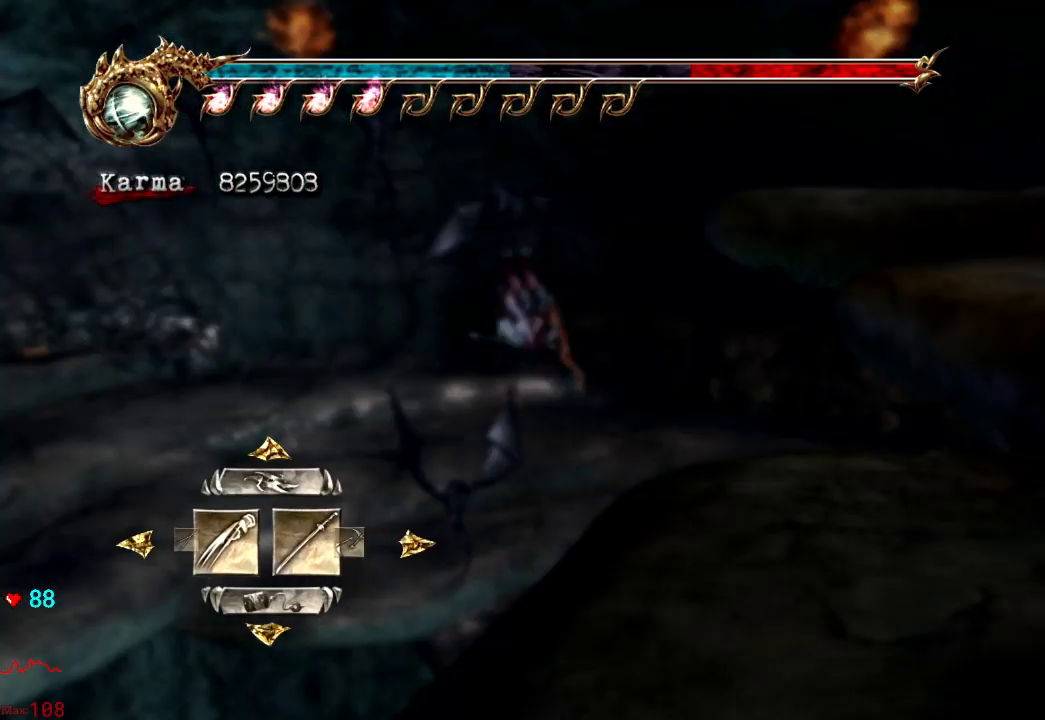
{"buttons": [], "left_stick": "center", "right_stick": "center", "events": [[17, "DPAD_RIGHT", "down"], [133, "DPAD_RIGHT", "up"]]}
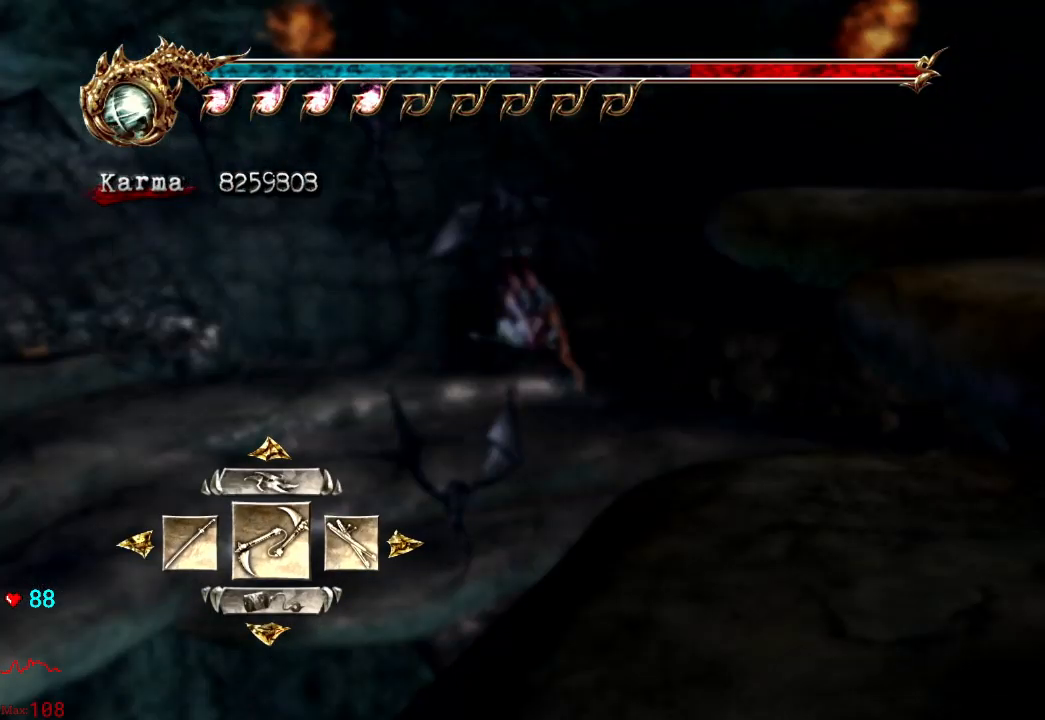
{"buttons": [], "left_stick": "center", "right_stick": "center", "events": [[150, "DPAD_LEFT", "down"], [183, "DPAD_LEFT", "up"]]}
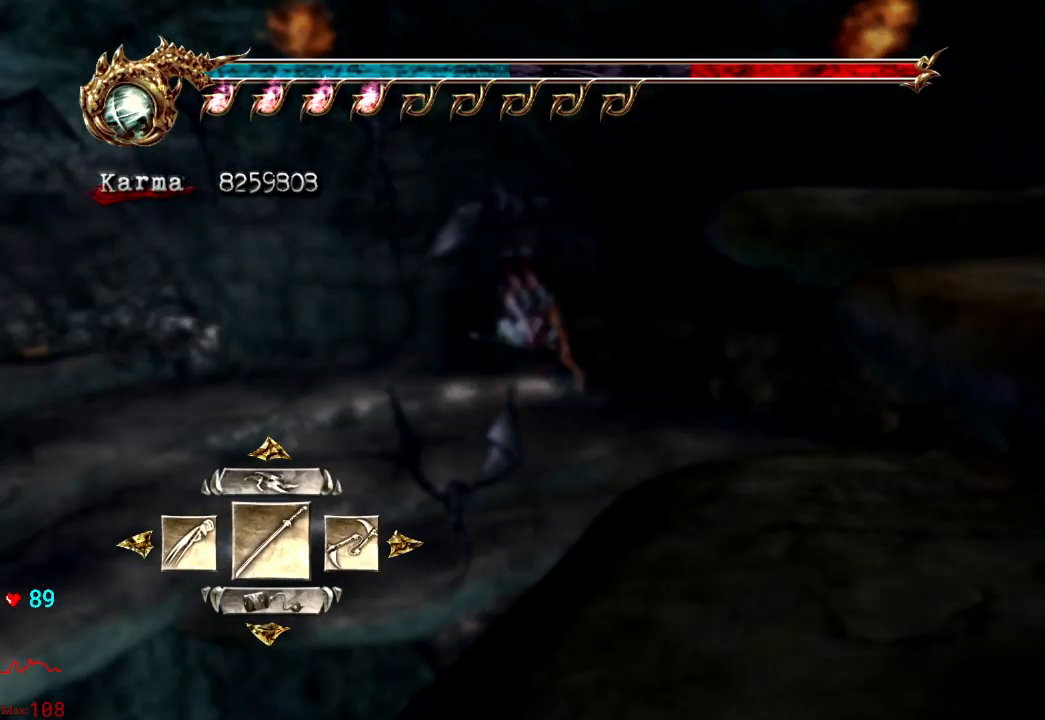
{"buttons": ["DPAD_LEFT"], "left_stick": "center", "right_stick": "center", "events": [[467, "DPAD_LEFT", "down"]]}
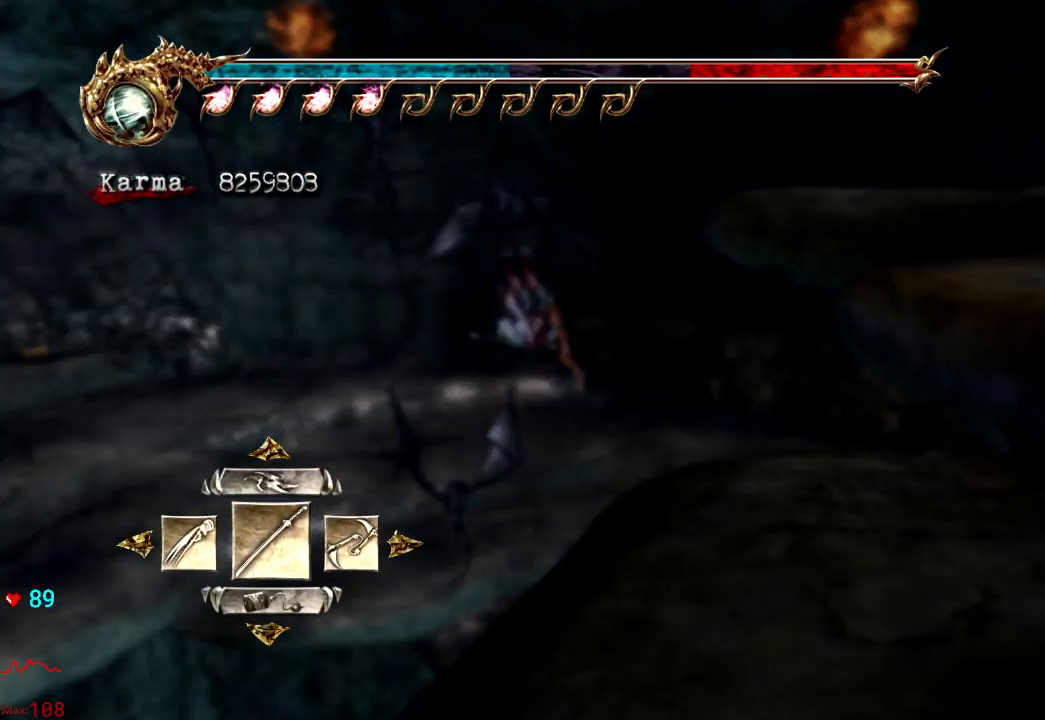
{"buttons": [], "left_stick": "left", "right_stick": "center", "events": [[33, "DPAD_LEFT", "up"], [117, "A", "down"], [250, "A", "up"], [450, "left_stick", "left"]]}
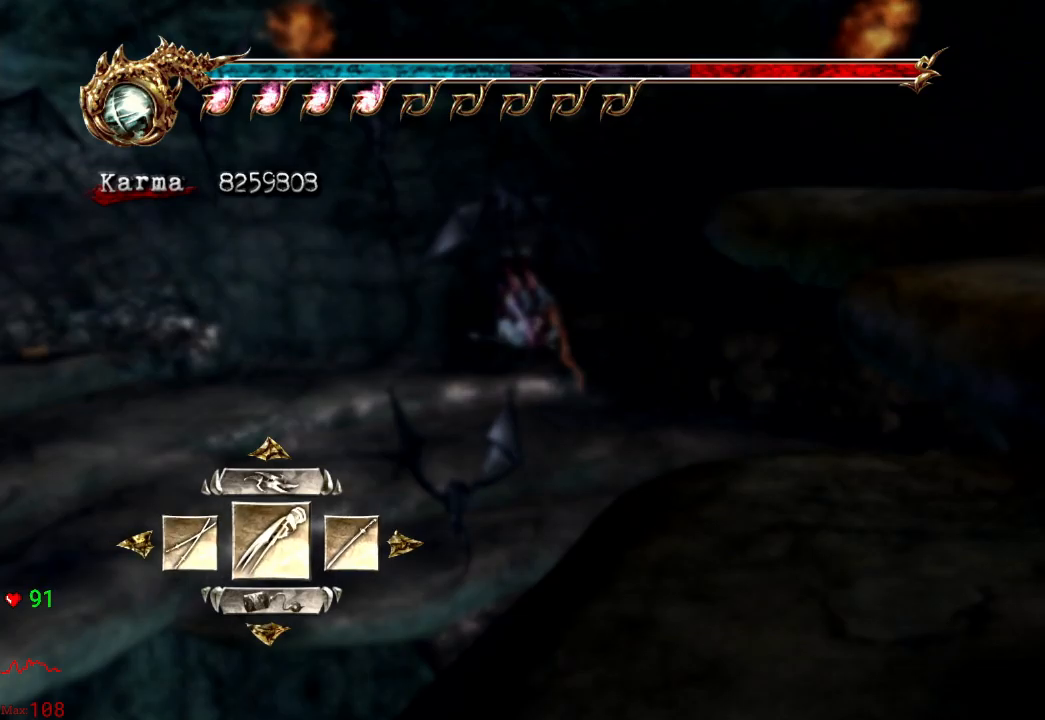
{"buttons": [], "left_stick": "center", "right_stick": "center", "events": [[450, "left_stick", "center"]]}
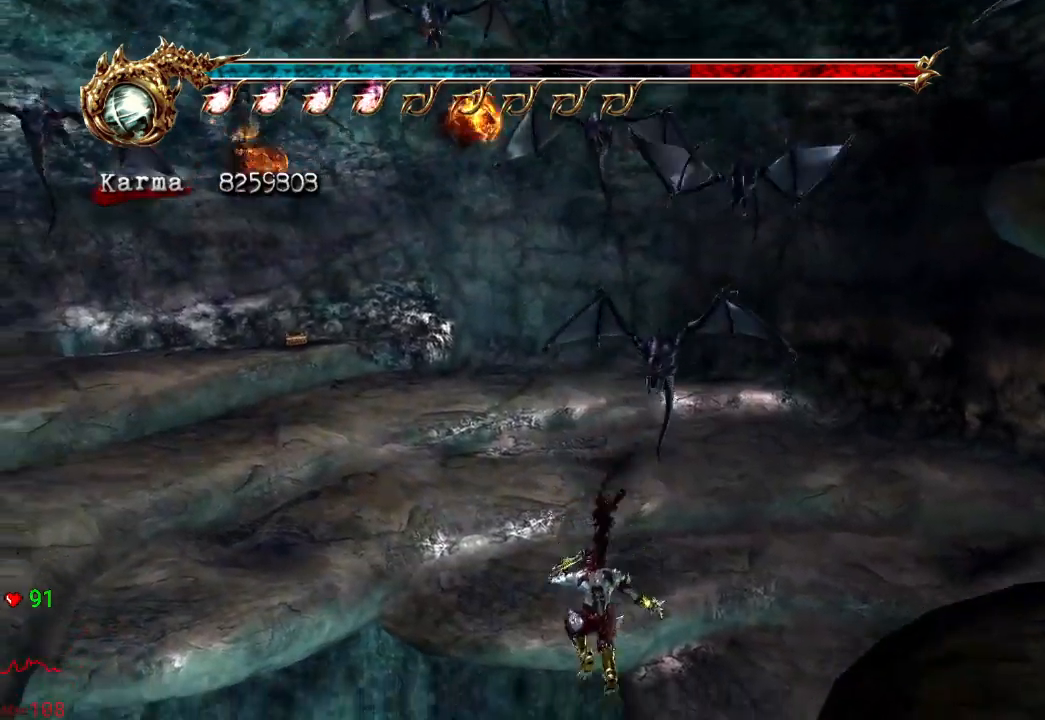
{"buttons": [], "left_stick": "center", "right_stick": "center", "events": []}
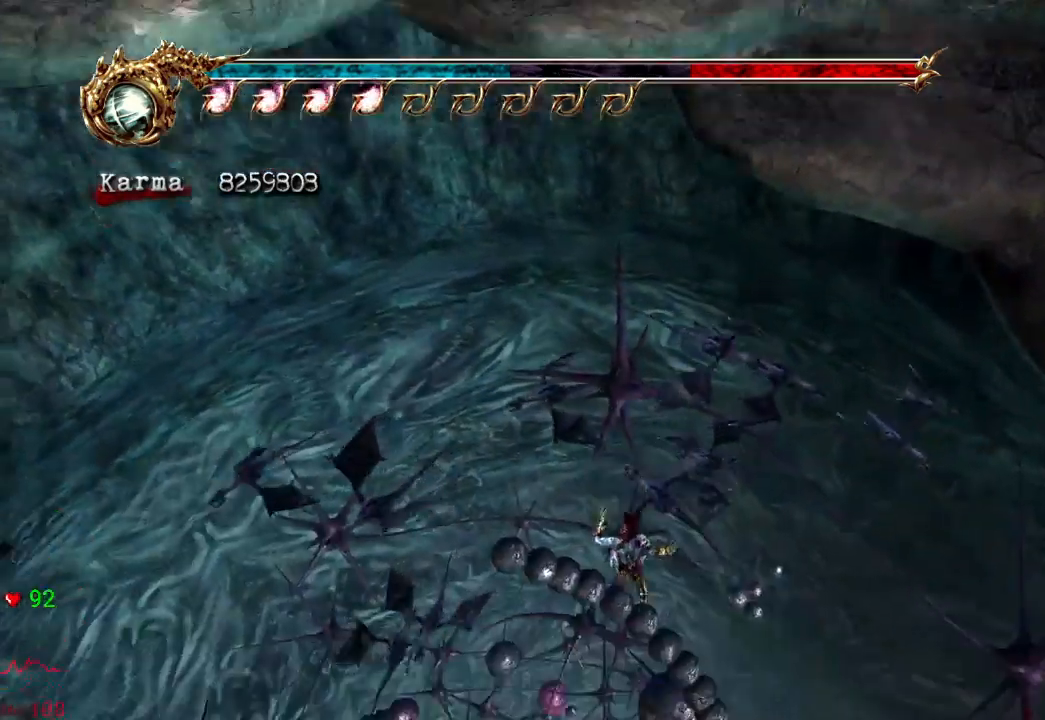
{"buttons": [], "left_stick": "center", "right_stick": "center", "events": []}
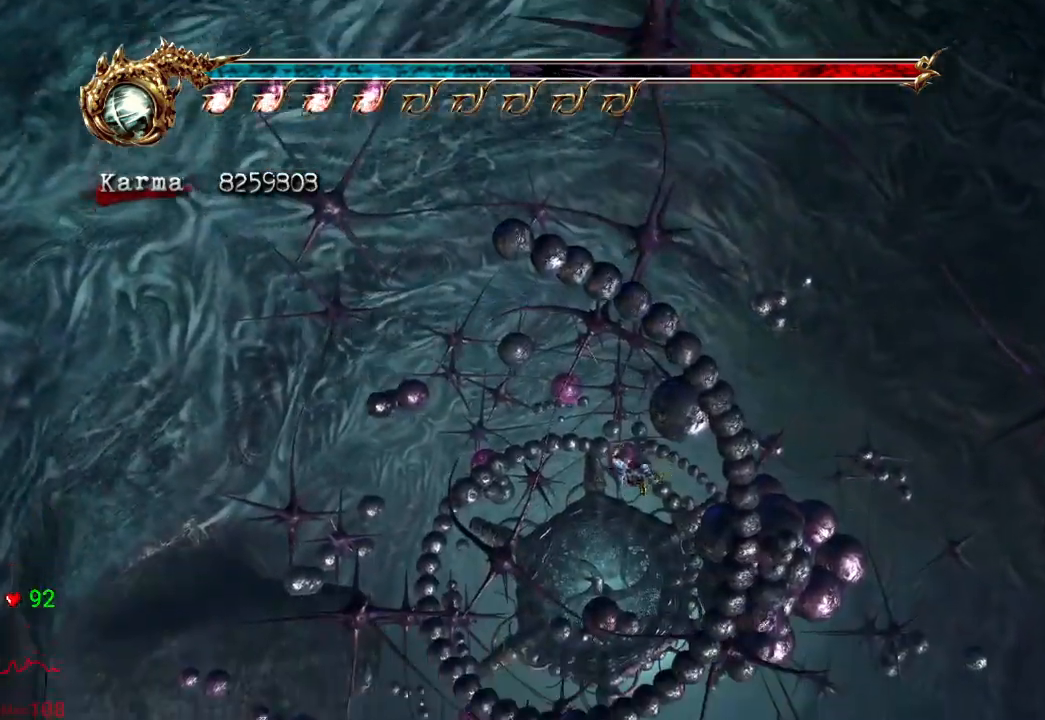
{"buttons": [], "left_stick": "center", "right_stick": "center", "events": []}
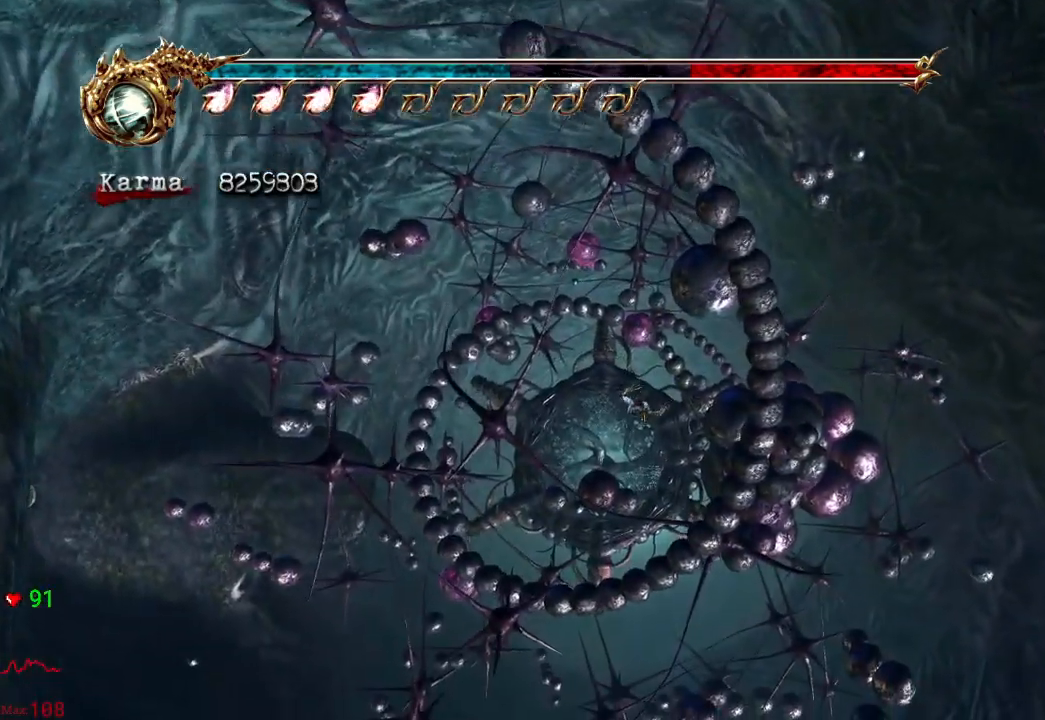
{"buttons": [], "left_stick": "center", "right_stick": "center", "events": []}
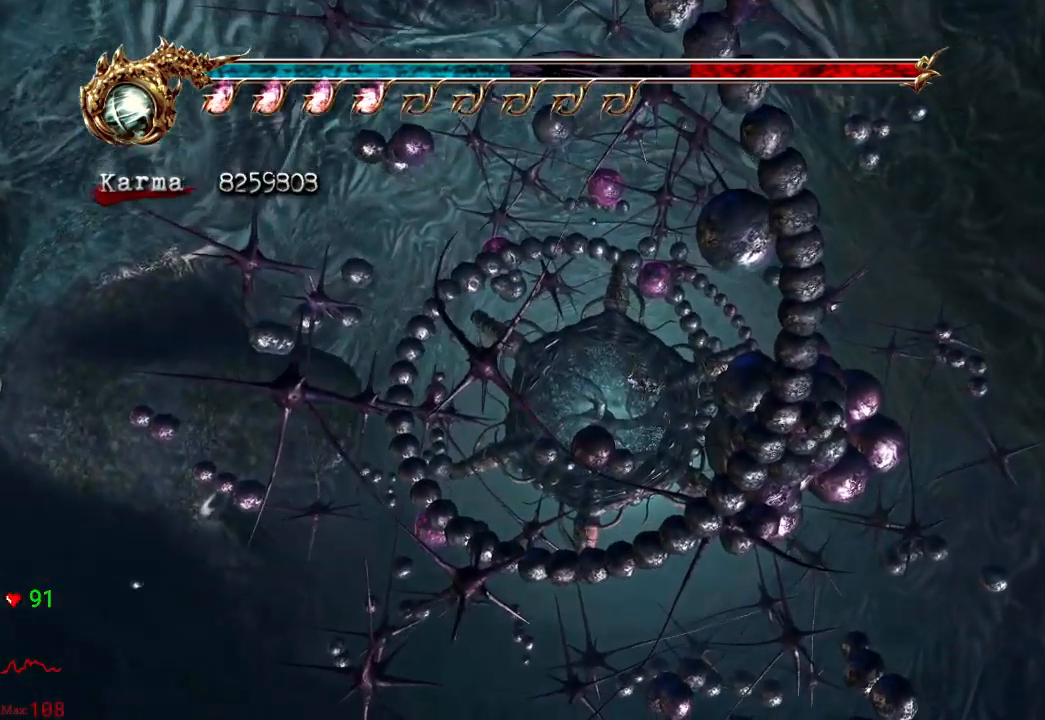
{"buttons": [], "left_stick": "center", "right_stick": "center", "events": []}
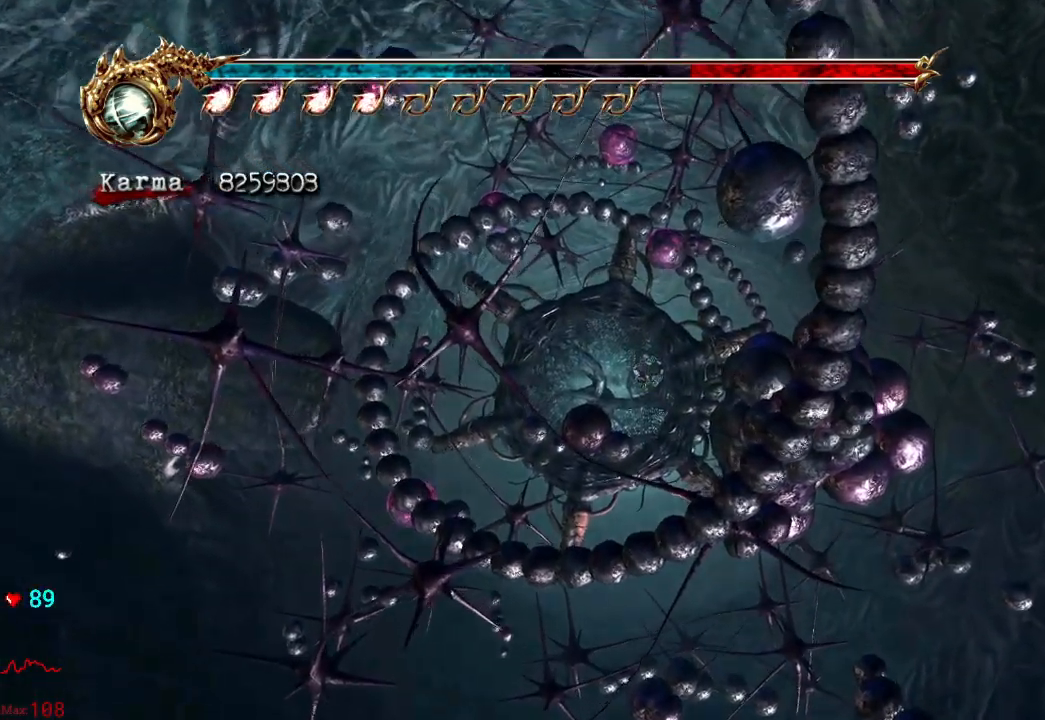
{"buttons": [], "left_stick": "center", "right_stick": "center", "events": []}